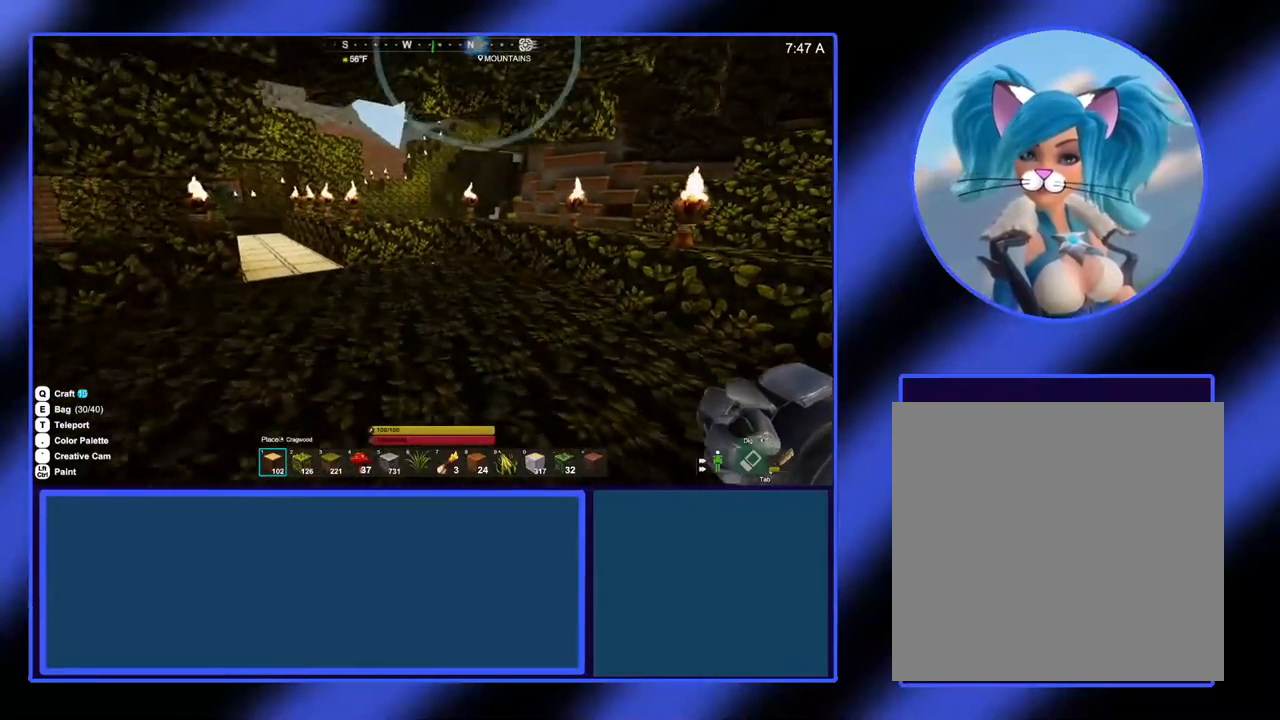
Gameplay with a controller (Xbox layout); each line is a JSON object with the inputs held at the frame after it. "events" lists button and stick changes between this image and that frame as [ms after this image, input, new state], when the widget could be followed in between. Not read: L3 R3 TOUCHPAD other_buttons right_stick.
{"buttons": [], "left_stick": "up", "events": [[100, "left_stick", "up"]]}
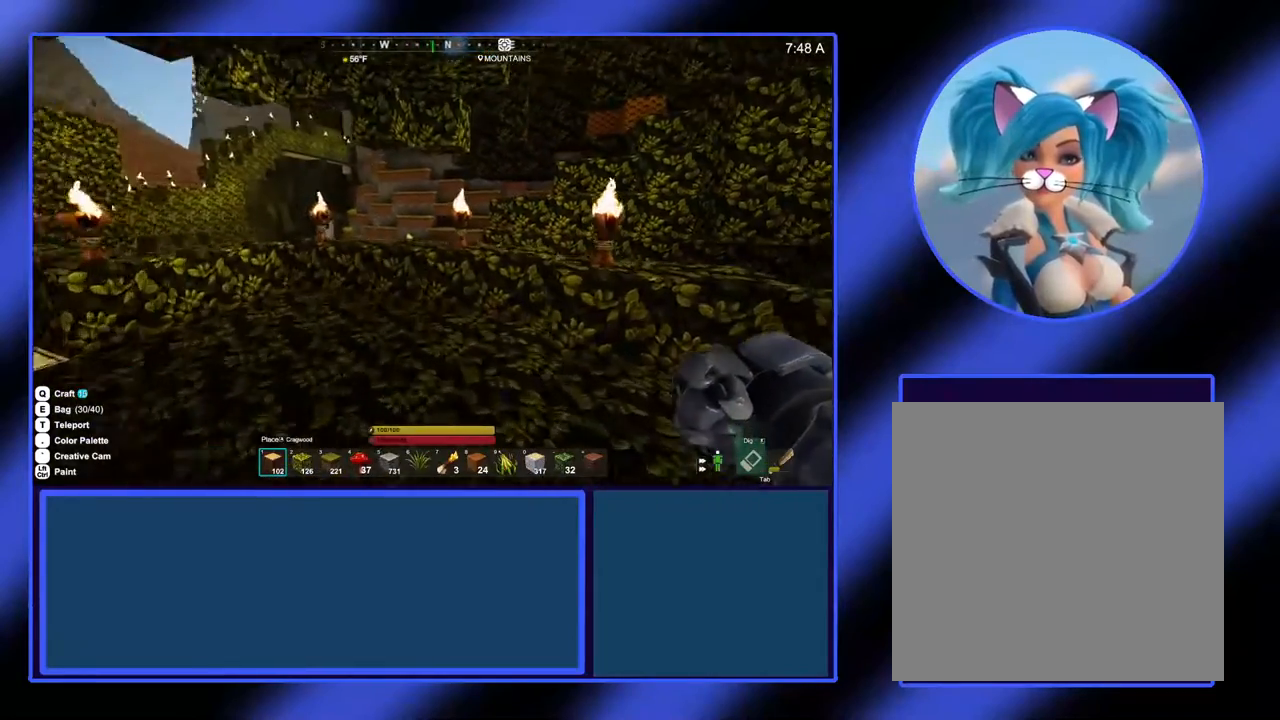
{"buttons": [], "left_stick": "center", "events": [[267, "left_stick", "up-left"], [467, "left_stick", "center"]]}
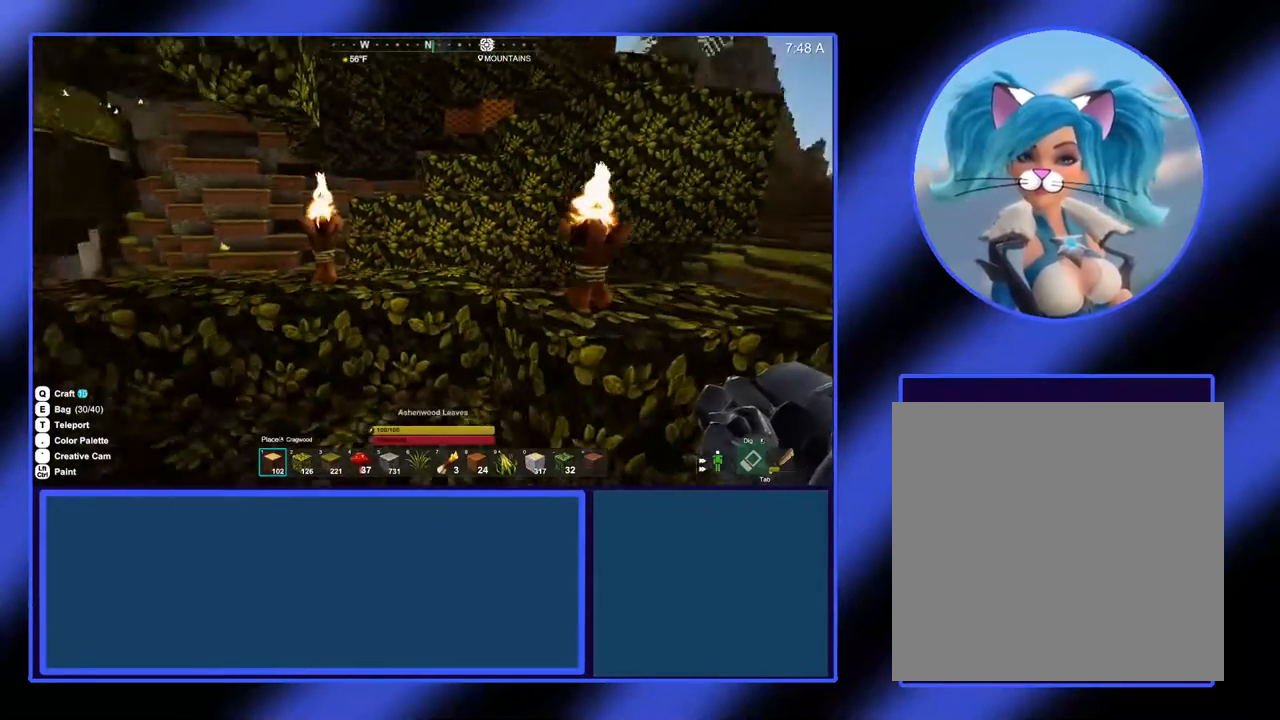
{"buttons": [], "left_stick": "center", "events": []}
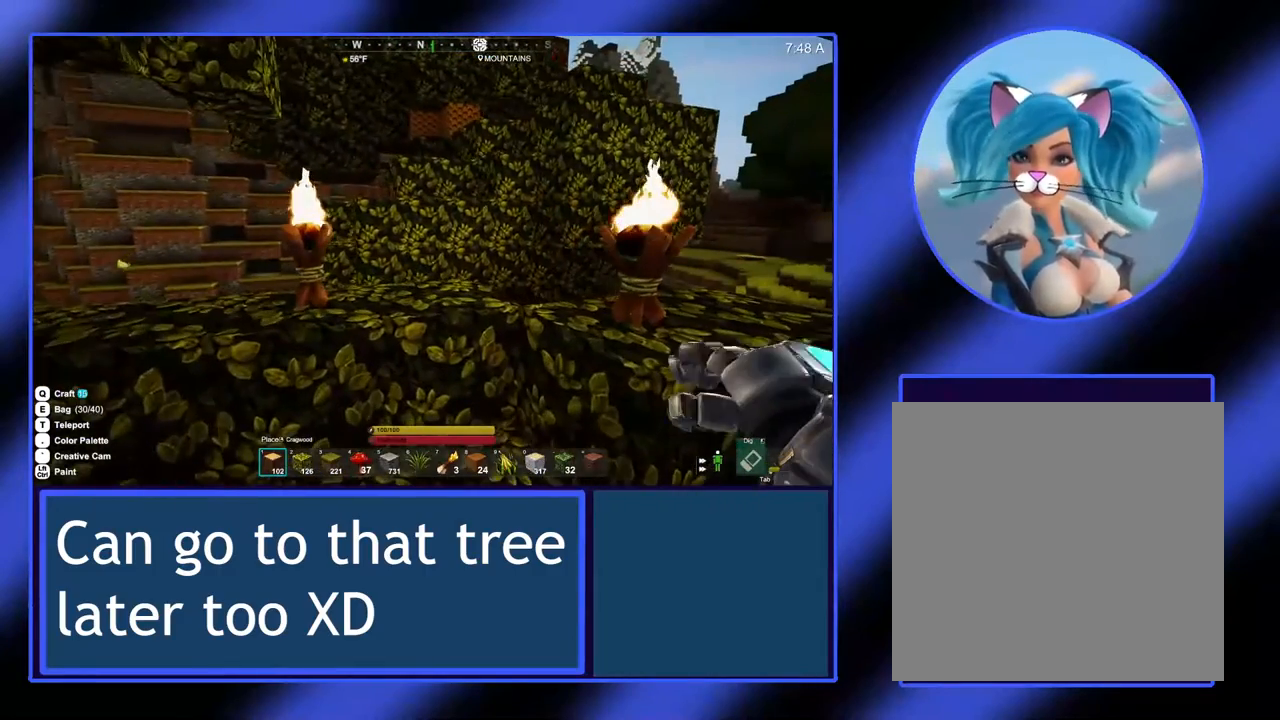
{"buttons": [], "left_stick": "center", "events": []}
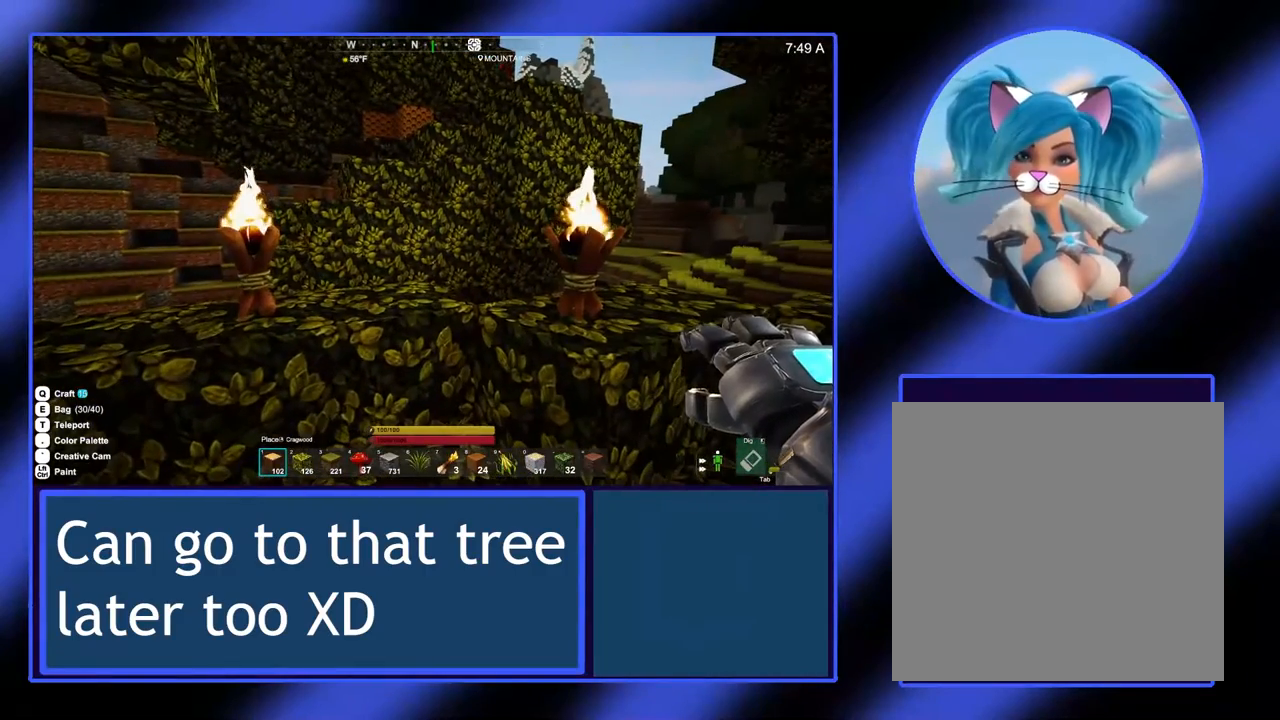
{"buttons": [], "left_stick": "center", "events": []}
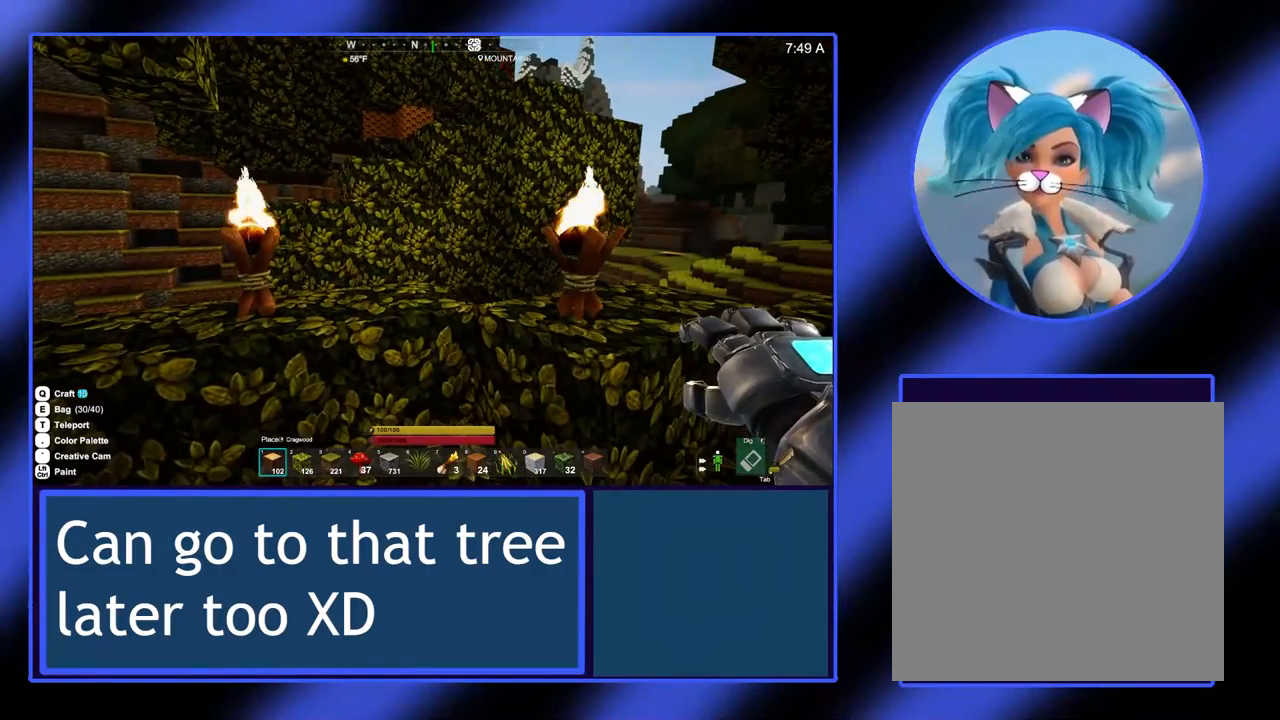
{"buttons": [], "left_stick": "down", "events": [[300, "left_stick", "down"]]}
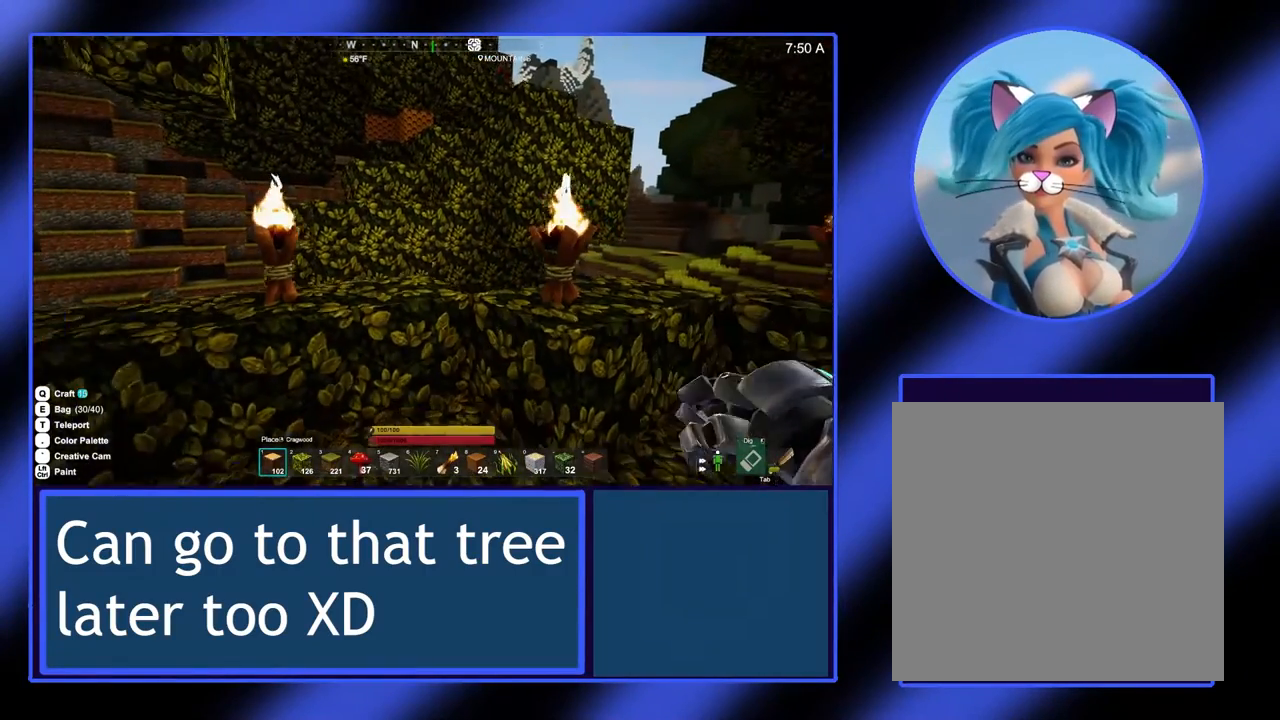
{"buttons": [], "left_stick": "center", "events": [[133, "left_stick", "down-right"], [233, "left_stick", "center"]]}
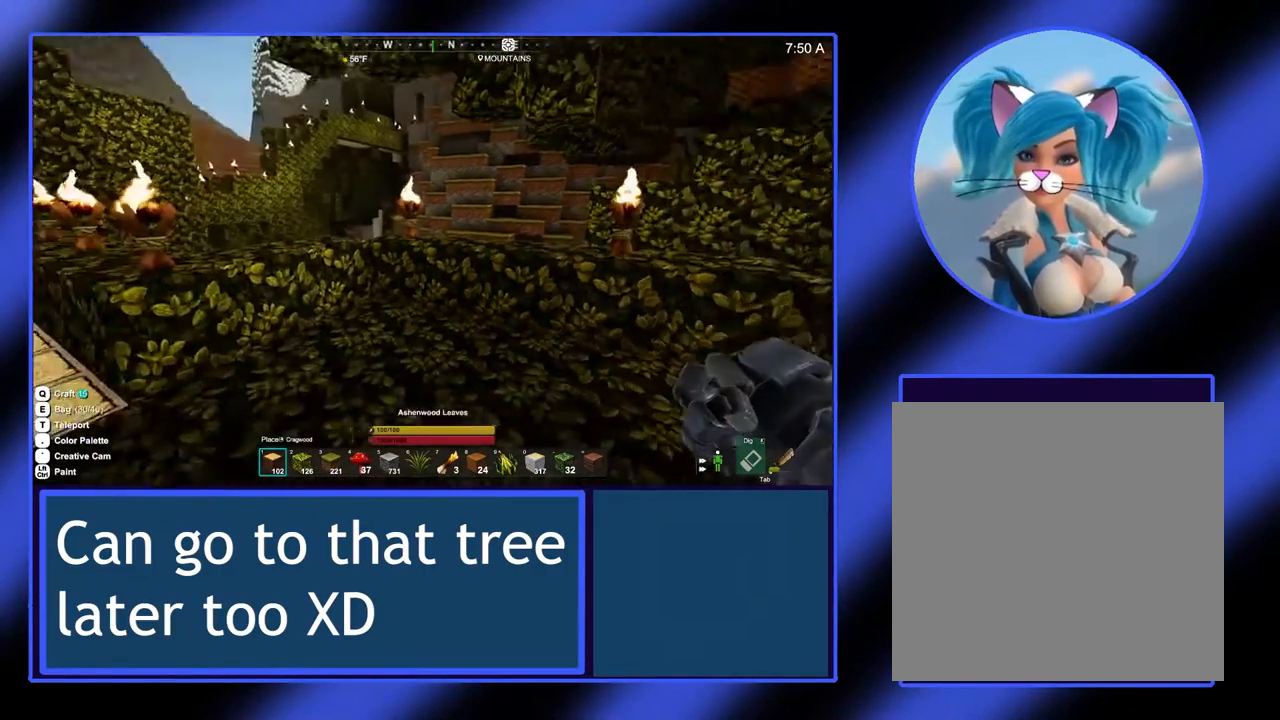
{"buttons": [], "left_stick": "up", "events": [[467, "left_stick", "up"]]}
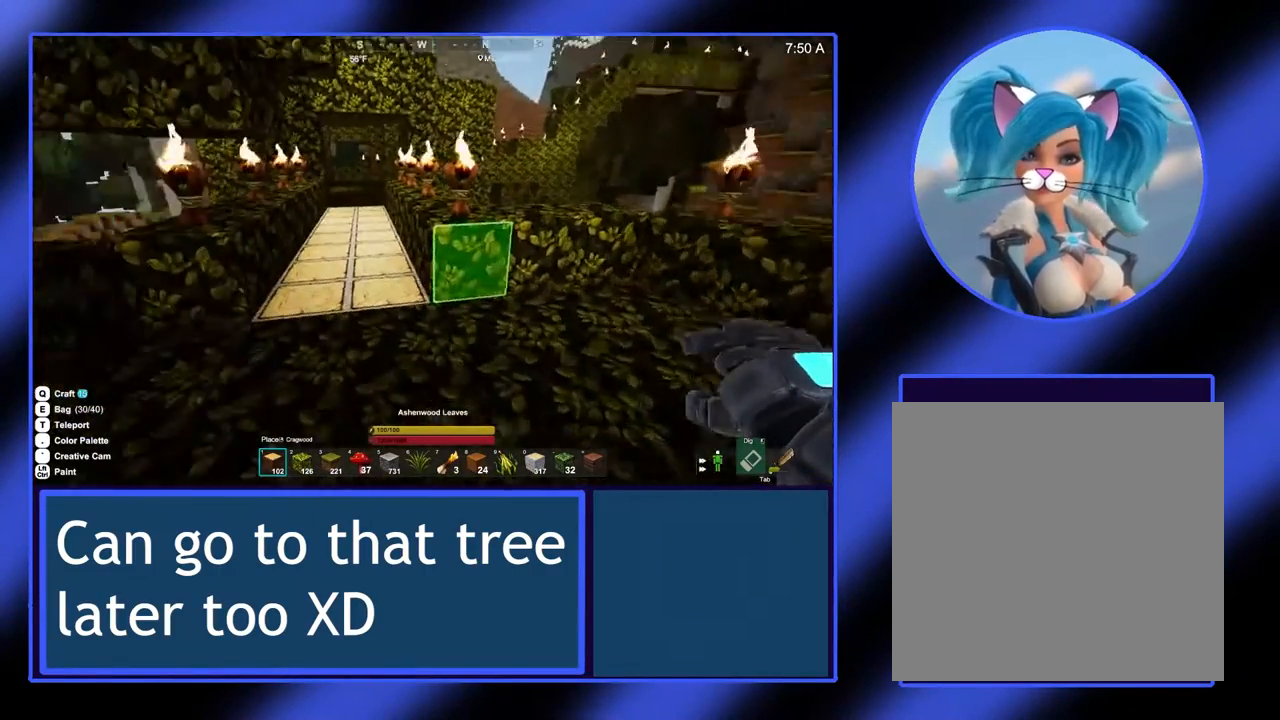
{"buttons": [], "left_stick": "up-right", "events": [[167, "left_stick", "up-left"], [367, "left_stick", "up"], [500, "left_stick", "up-right"]]}
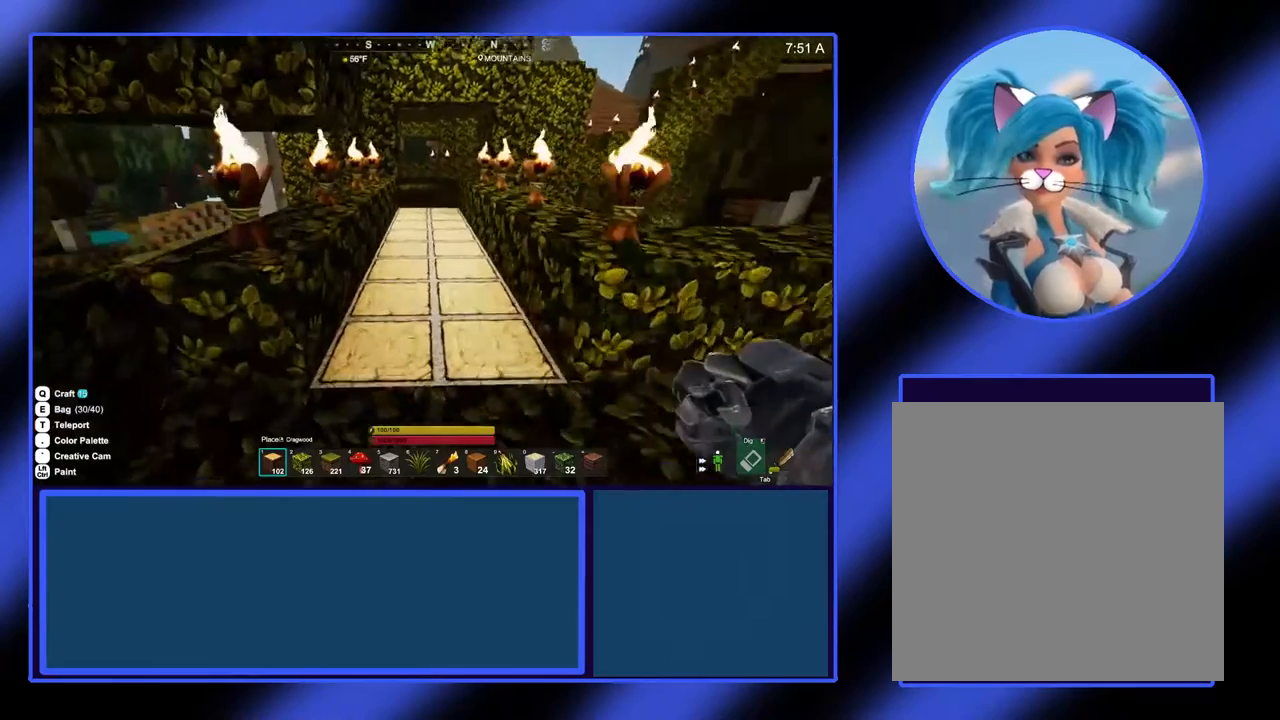
{"buttons": [], "left_stick": "up", "events": [[300, "left_stick", "up"]]}
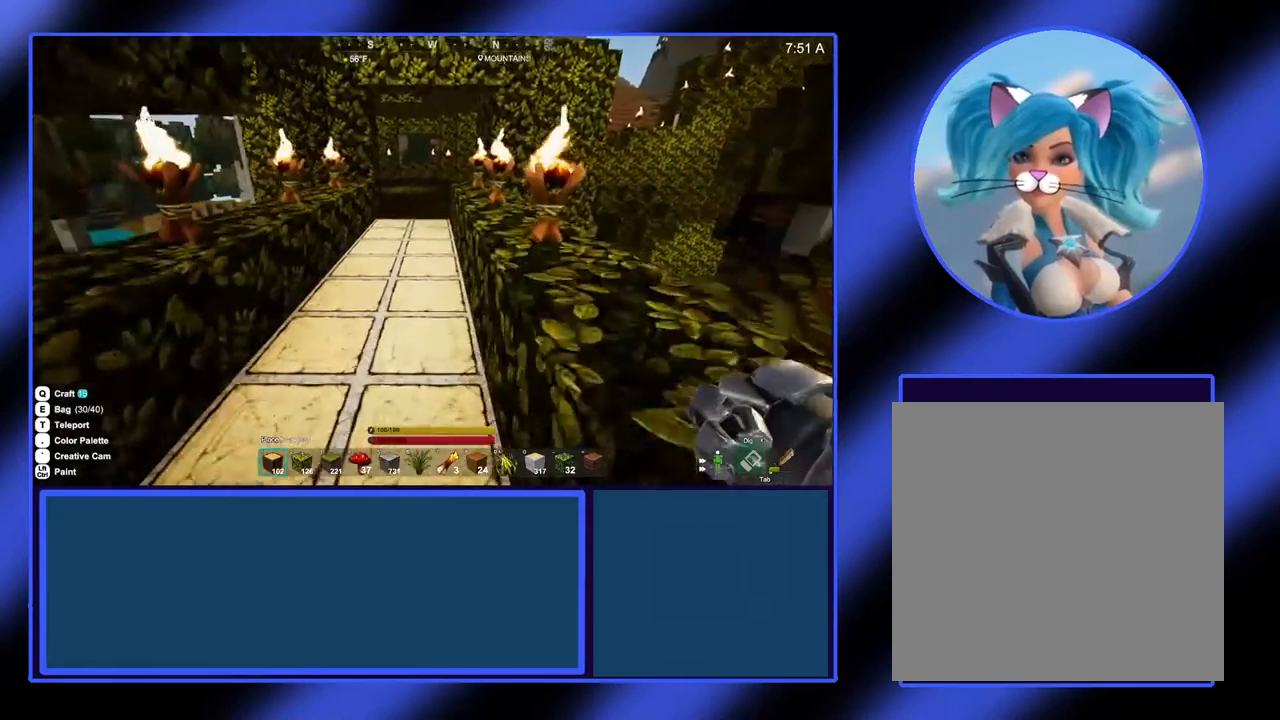
{"buttons": [], "left_stick": "up", "events": []}
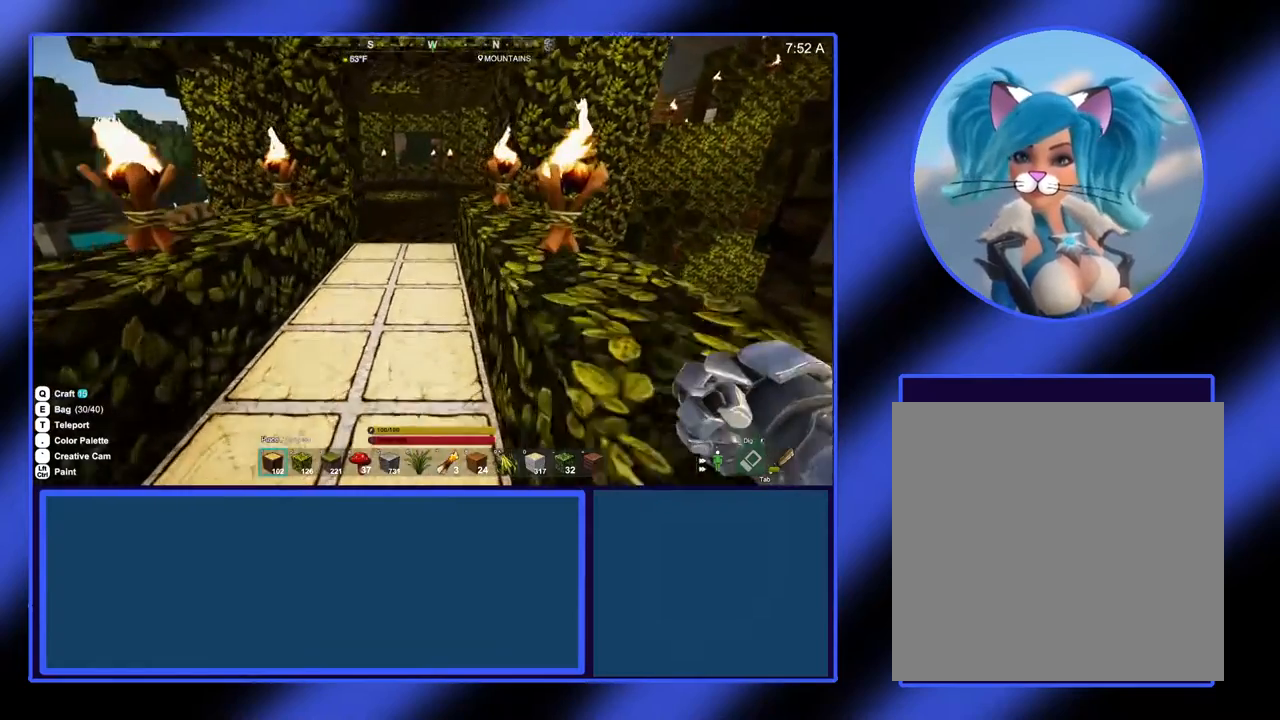
{"buttons": [], "left_stick": "up", "events": []}
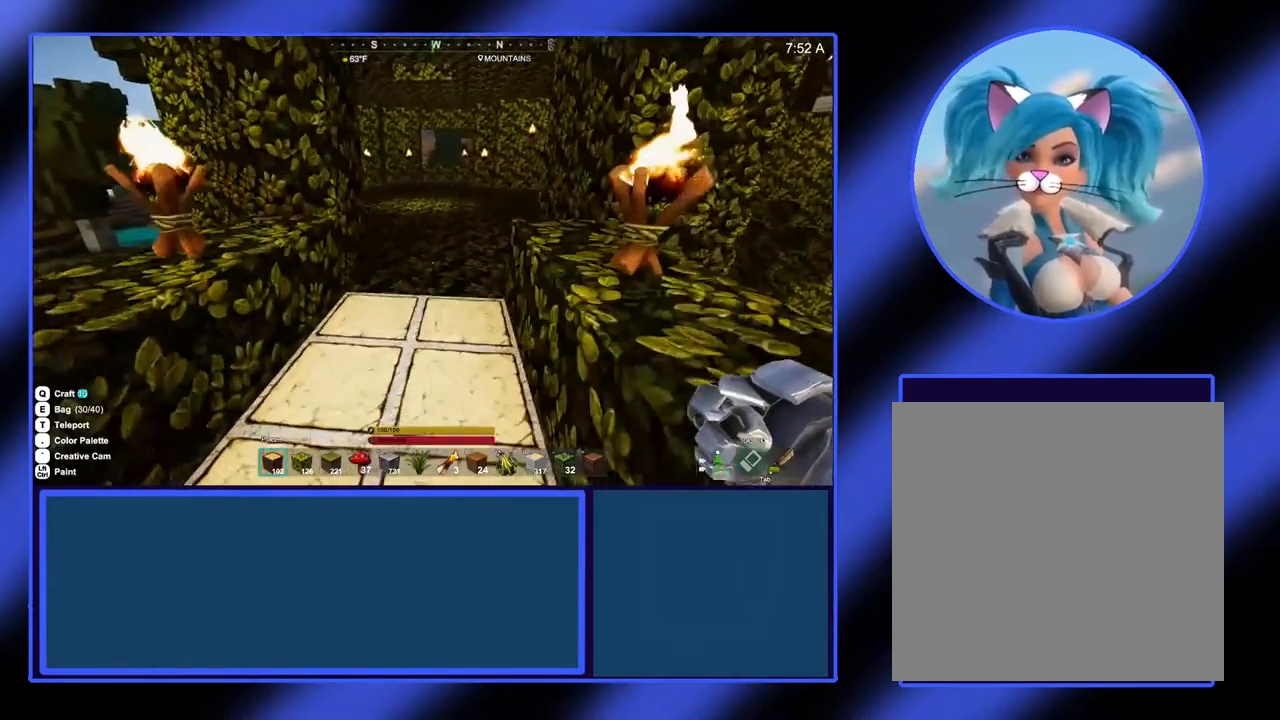
{"buttons": [], "left_stick": "up", "events": []}
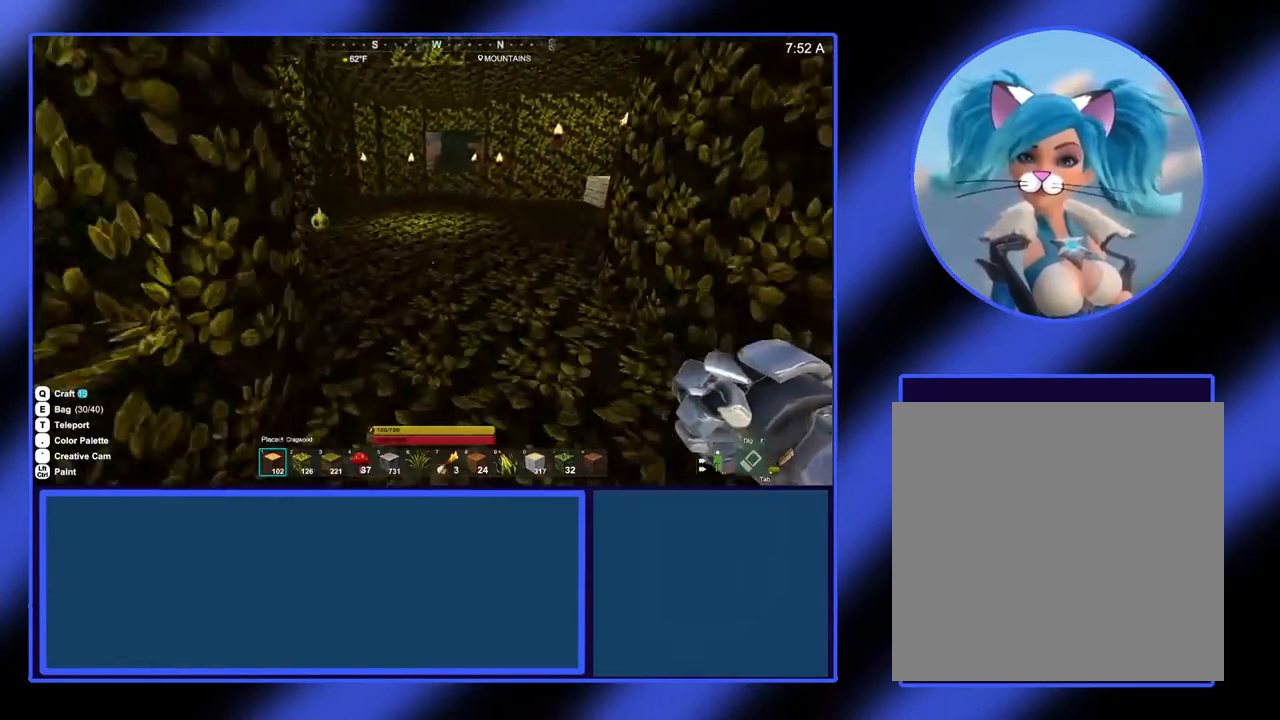
{"buttons": [], "left_stick": "up-right", "events": [[333, "left_stick", "up-right"]]}
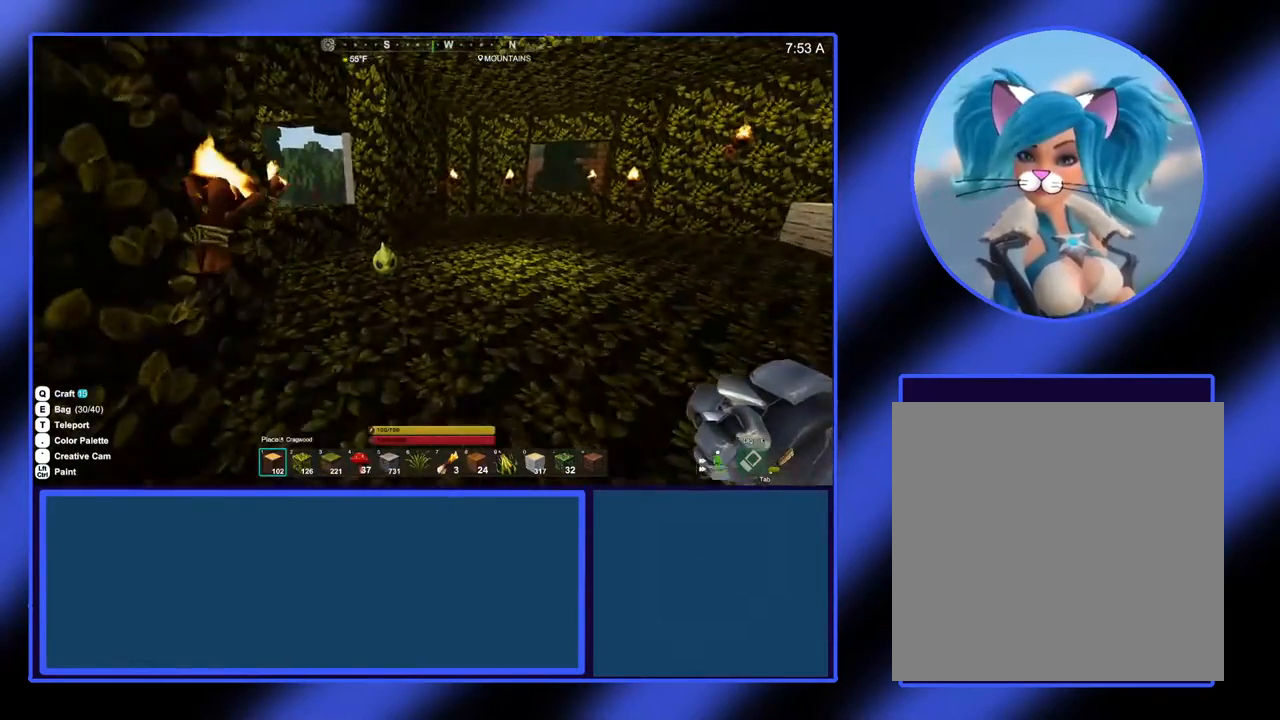
{"buttons": [], "left_stick": "center", "events": [[200, "left_stick", "center"]]}
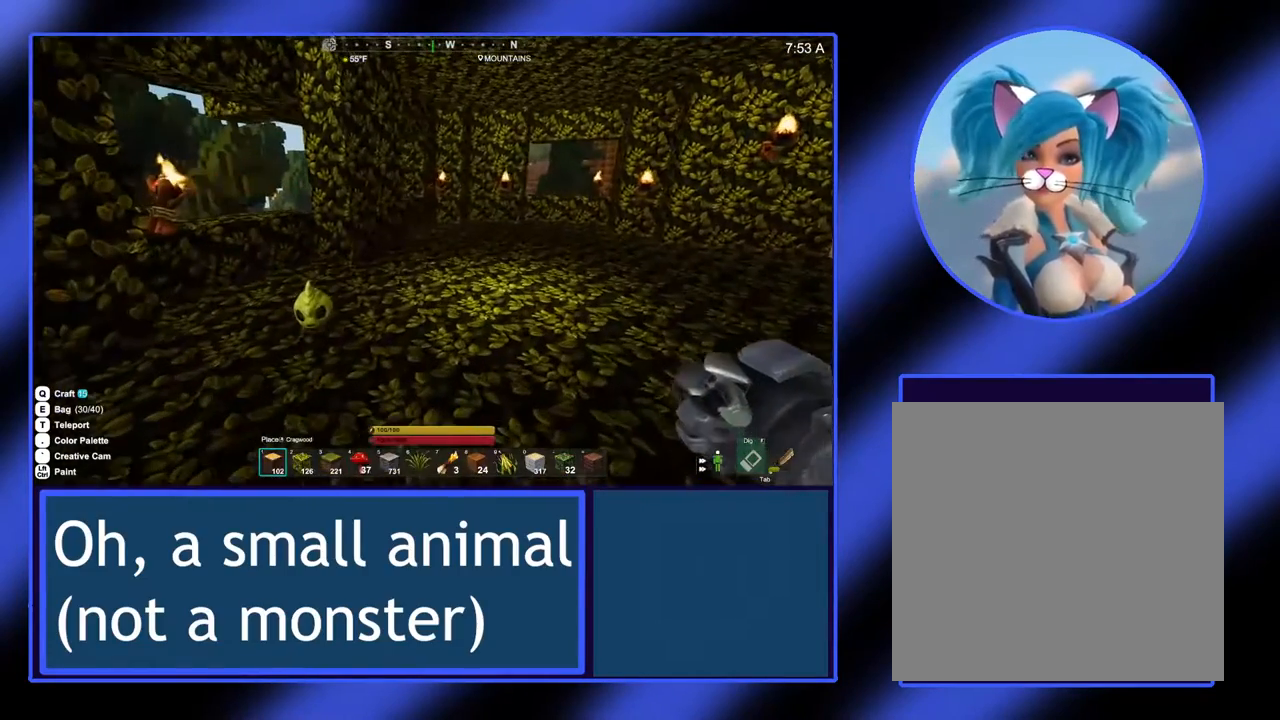
{"buttons": [], "left_stick": "center", "events": [[100, "left_stick", "left"], [233, "left_stick", "center"]]}
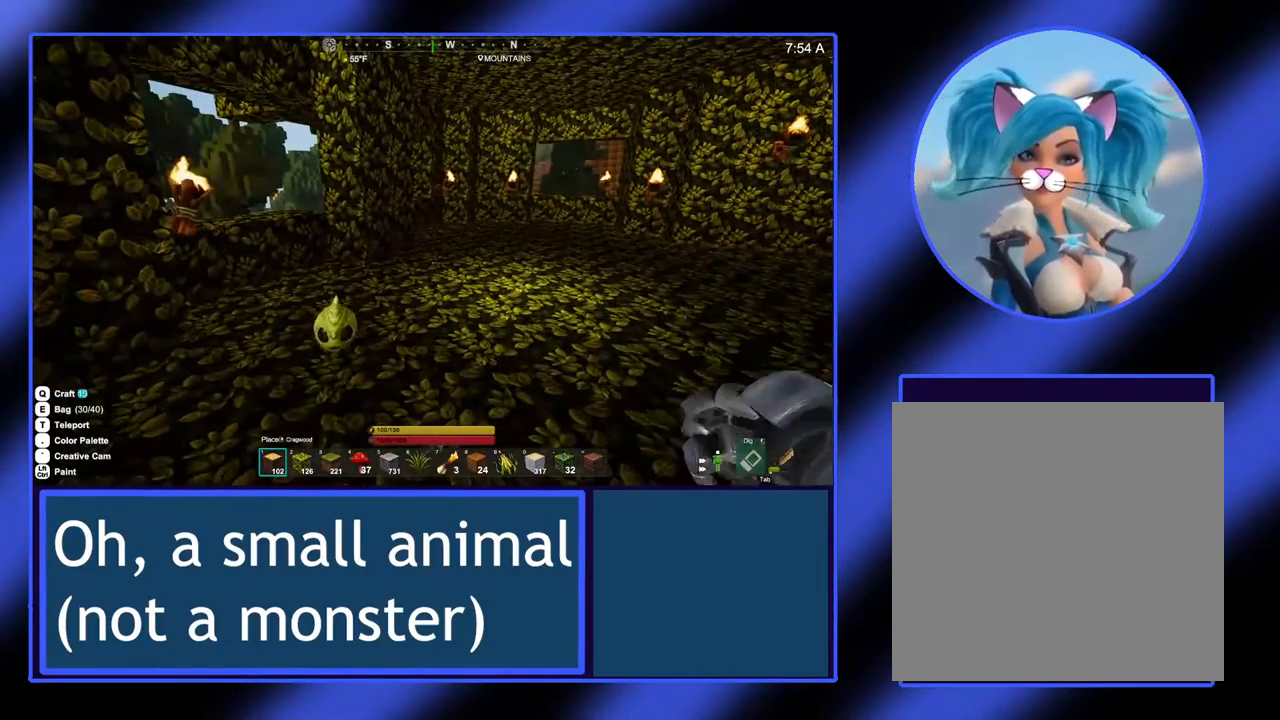
{"buttons": [], "left_stick": "center", "events": []}
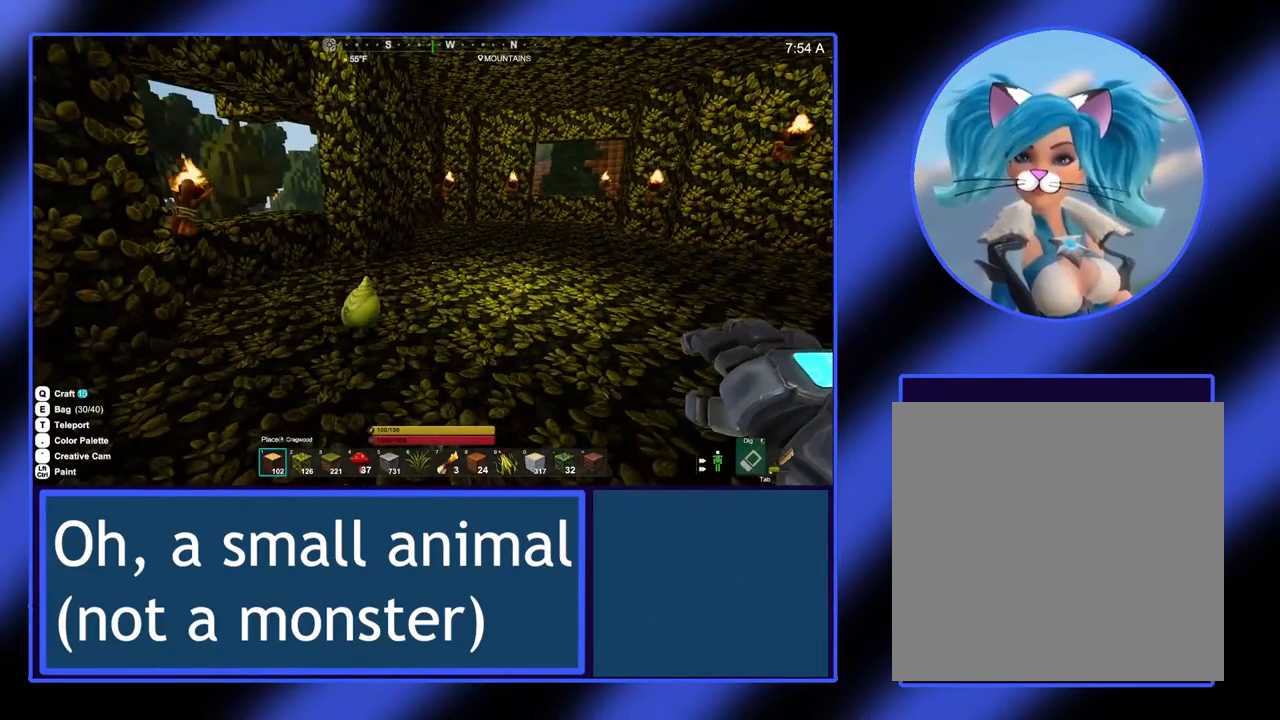
{"buttons": [], "left_stick": "center", "events": [[200, "left_stick", "up"], [300, "left_stick", "center"]]}
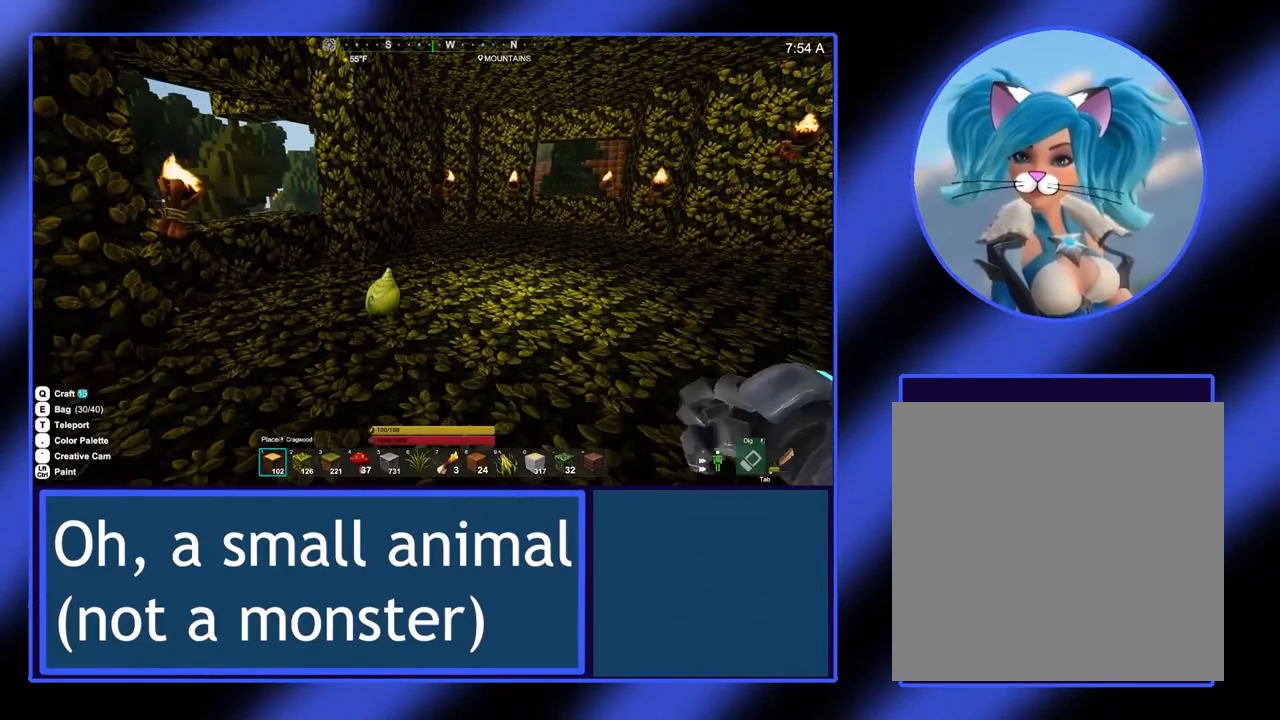
{"buttons": [], "left_stick": "center", "events": []}
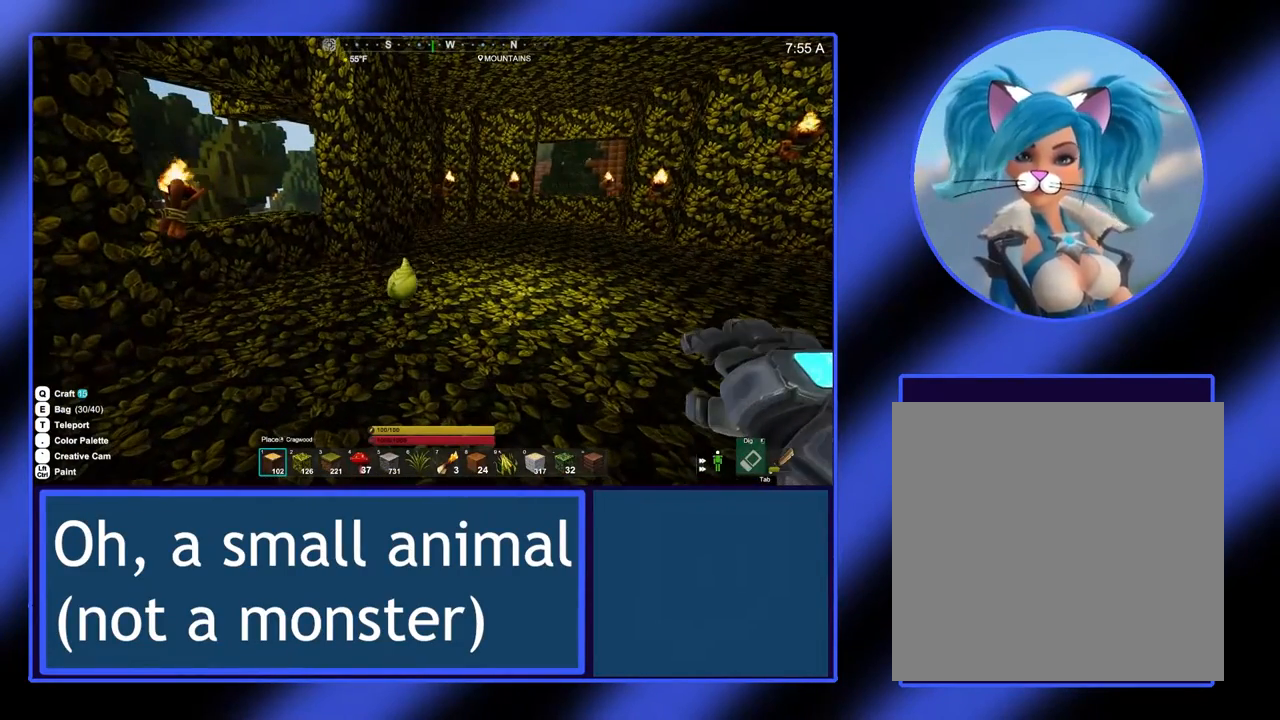
{"buttons": [], "left_stick": "center", "events": [[200, "Y", "down"], [300, "Y", "up"]]}
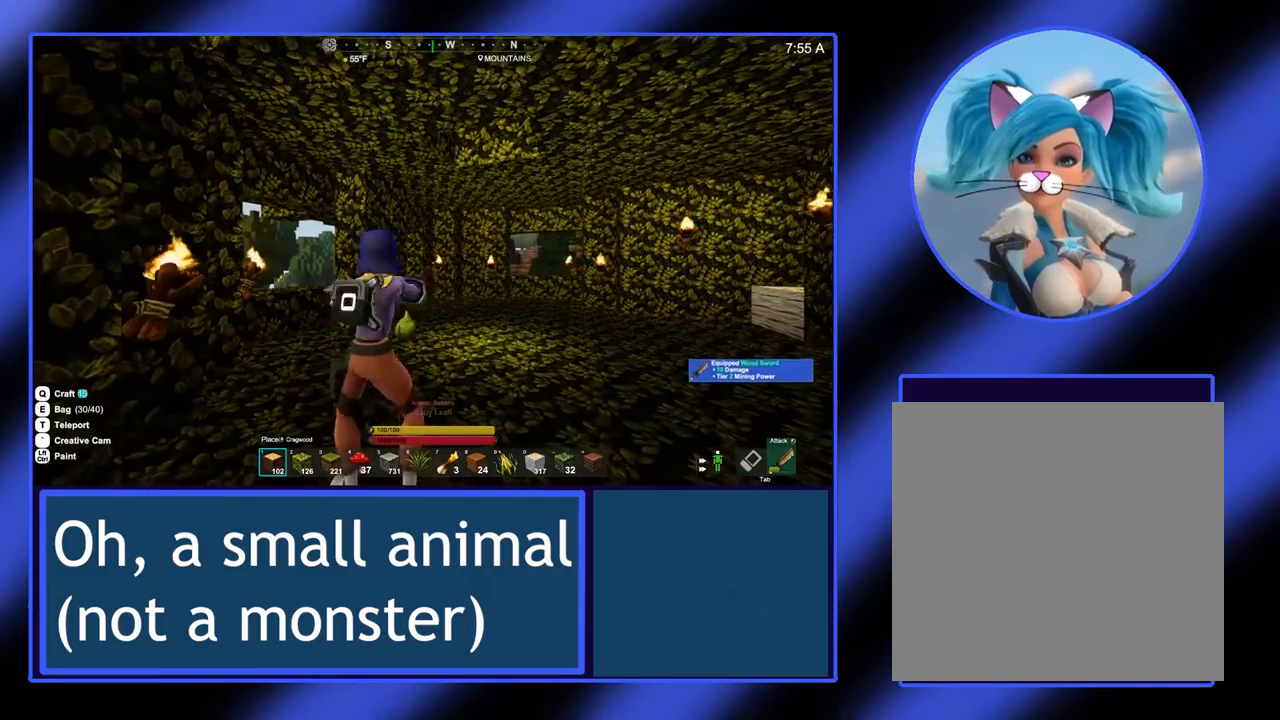
{"buttons": [], "left_stick": "center", "events": []}
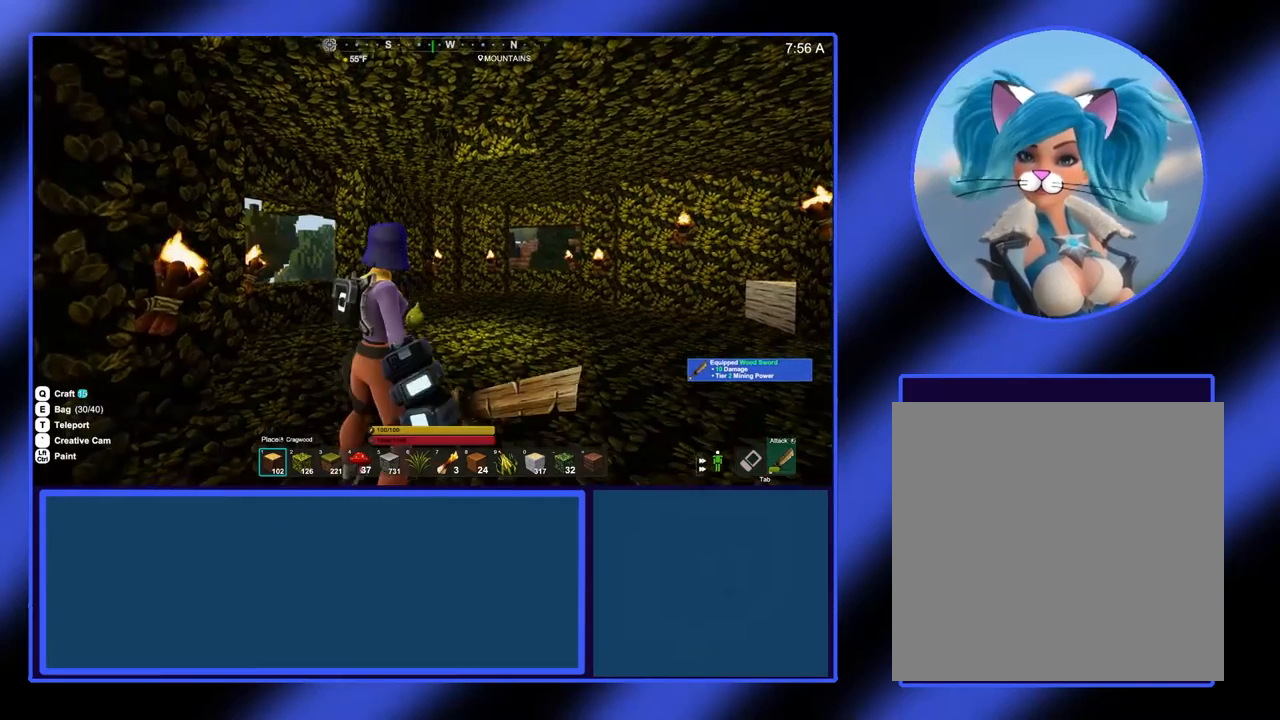
{"buttons": [], "left_stick": "up", "events": [[33, "left_stick", "up-right"], [500, "left_stick", "up"]]}
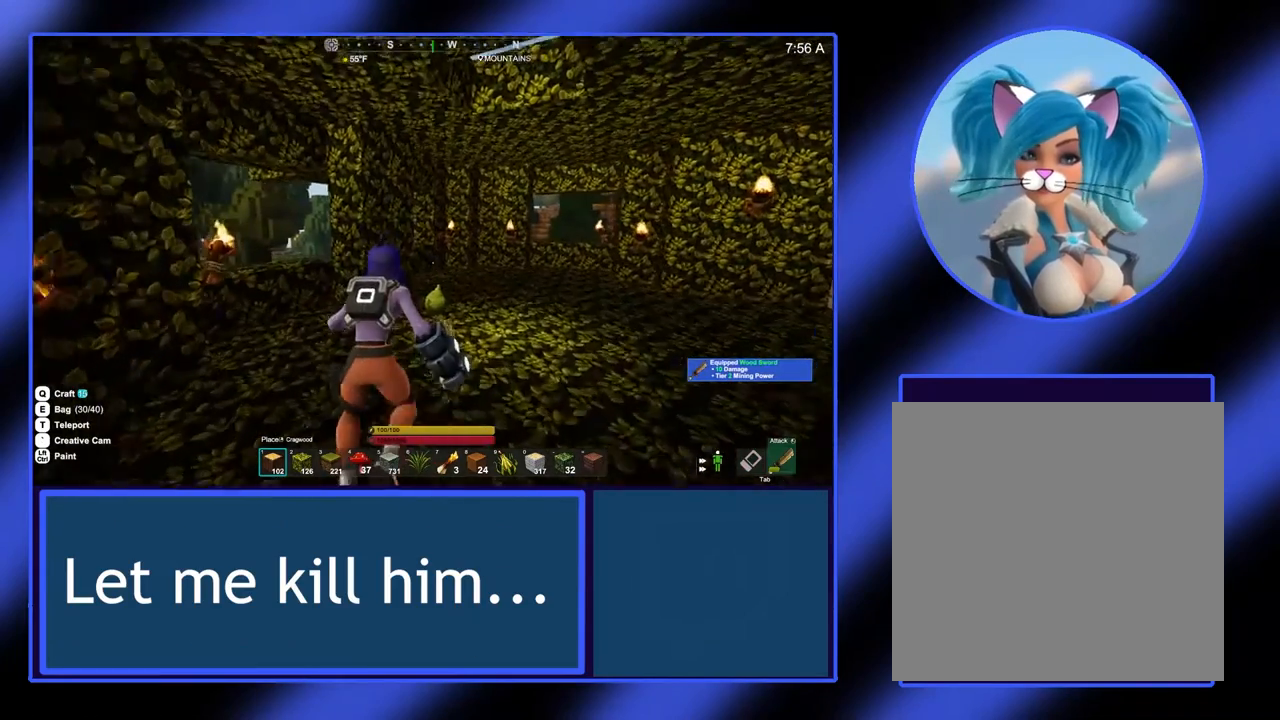
{"buttons": [], "left_stick": "up", "events": [[167, "left_stick", "up-right"], [433, "left_stick", "up"]]}
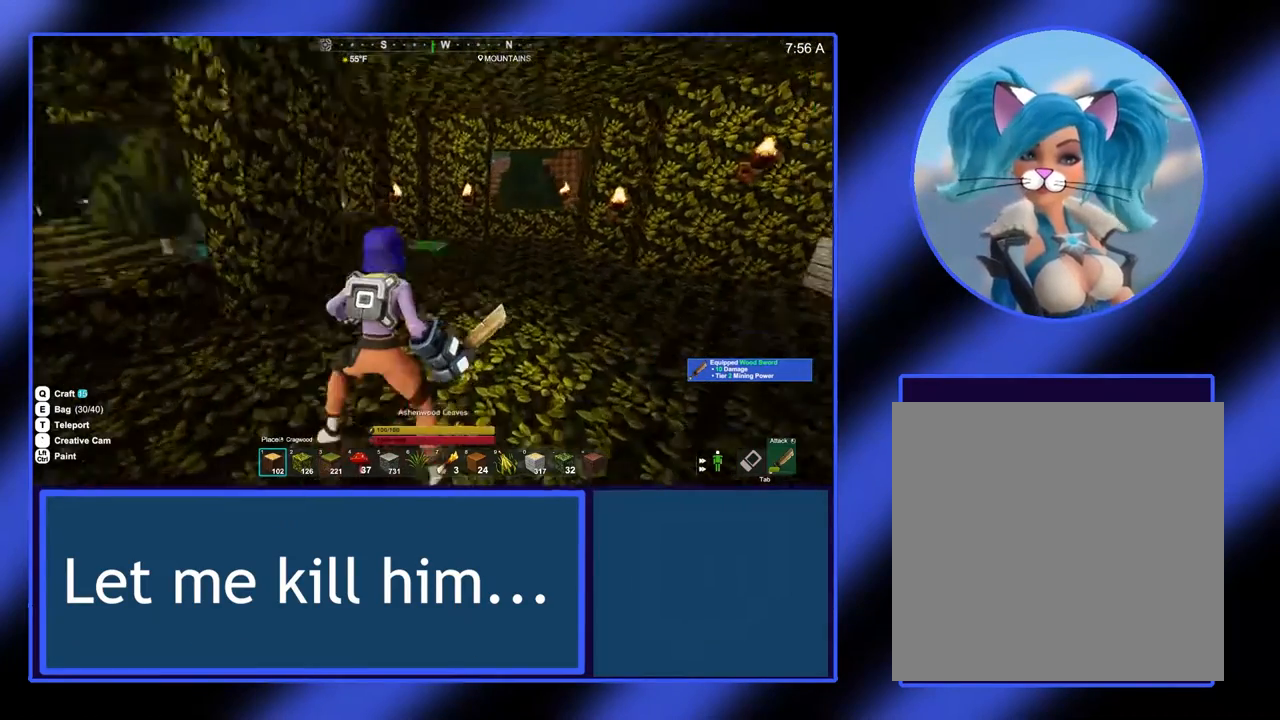
{"buttons": ["R2"], "left_stick": "center", "events": [[267, "left_stick", "center"], [333, "R2", "down"]]}
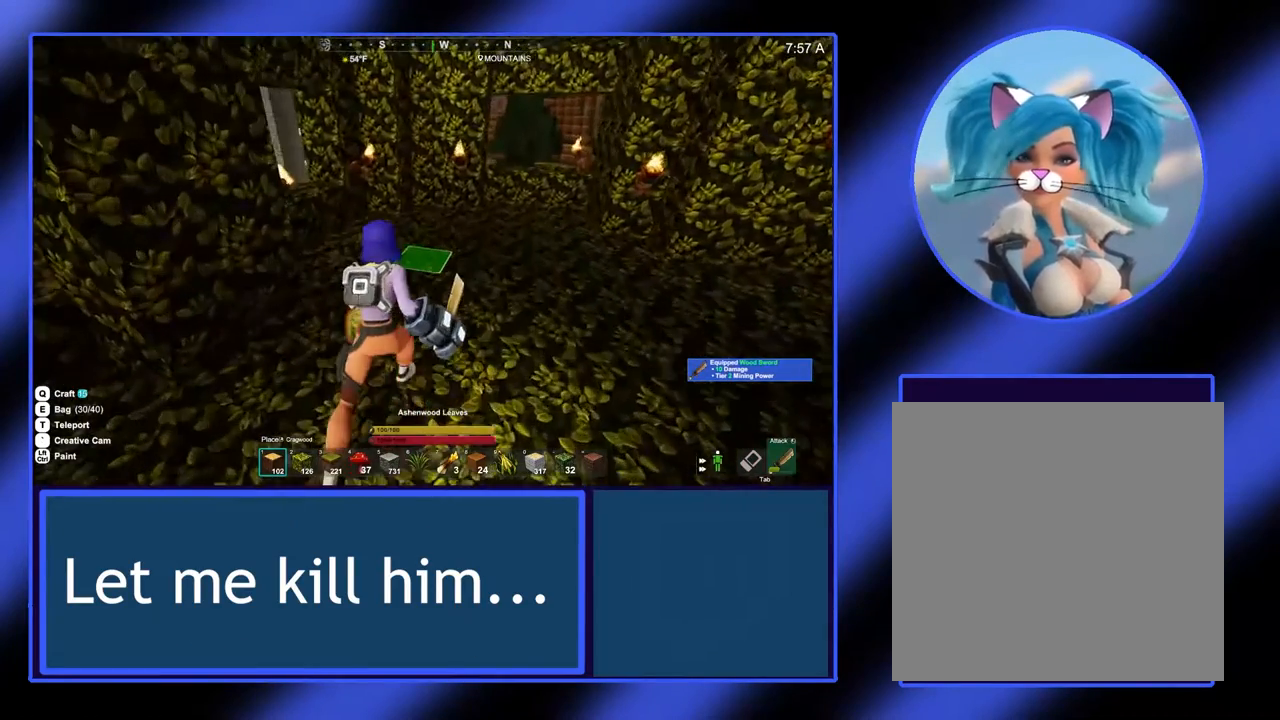
{"buttons": ["R2"], "left_stick": "center", "events": []}
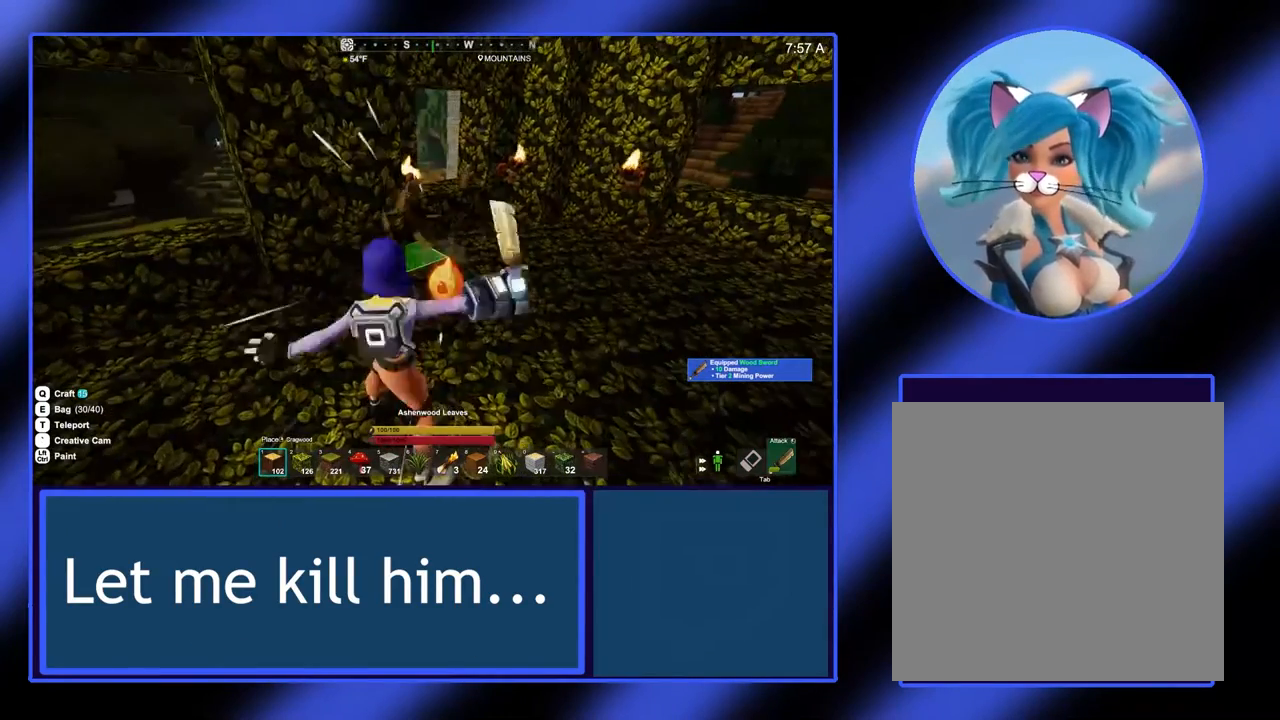
{"buttons": ["R2"], "left_stick": "center", "events": []}
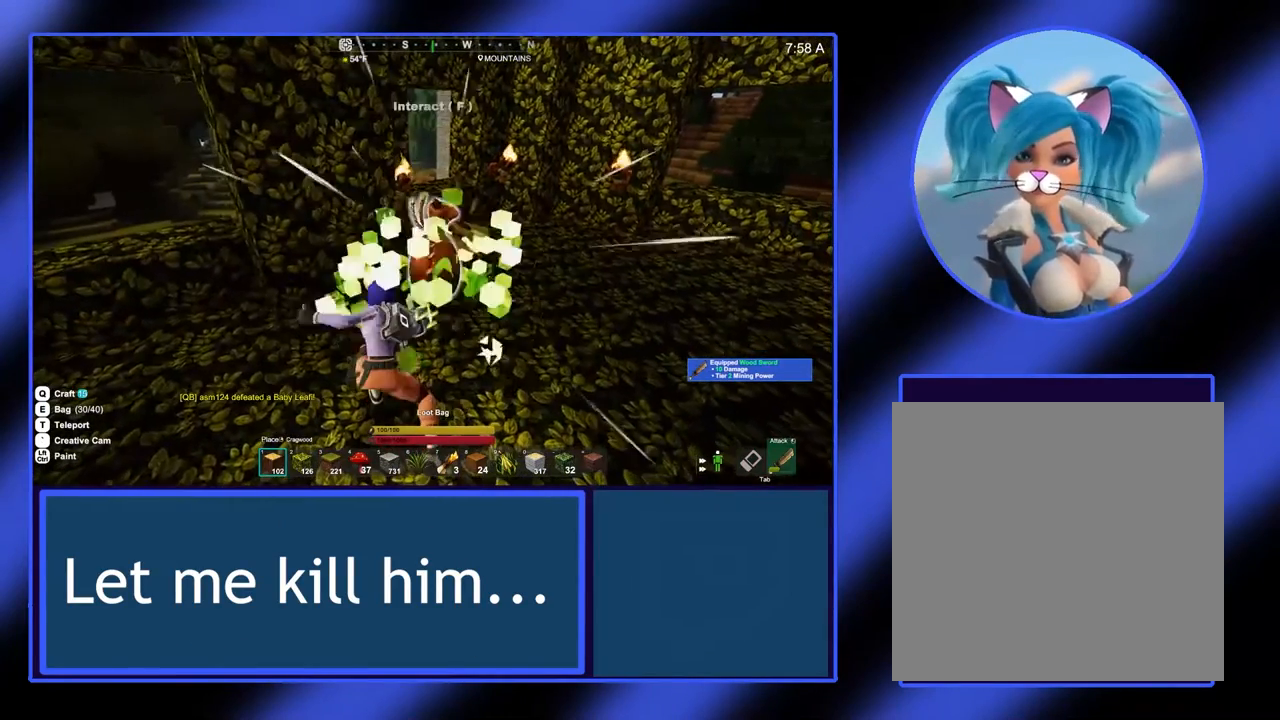
{"buttons": [], "left_stick": "center", "events": [[233, "R2", "up"]]}
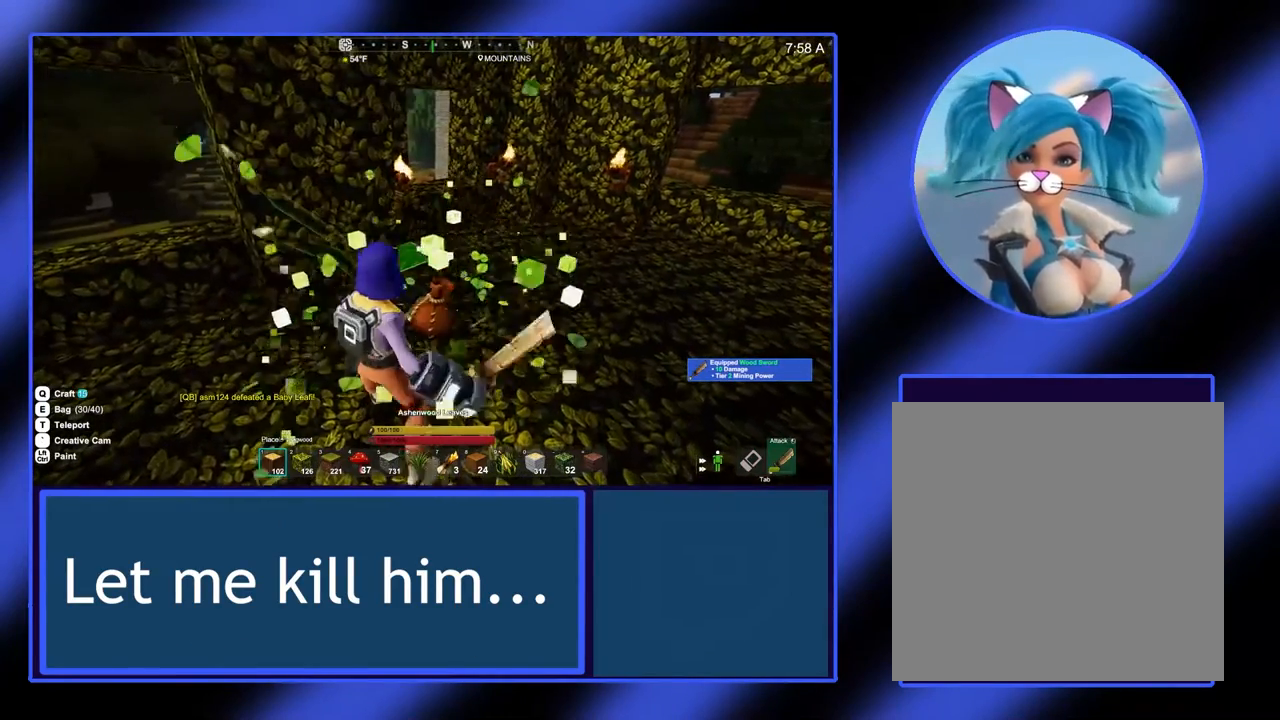
{"buttons": [], "left_stick": "center", "events": []}
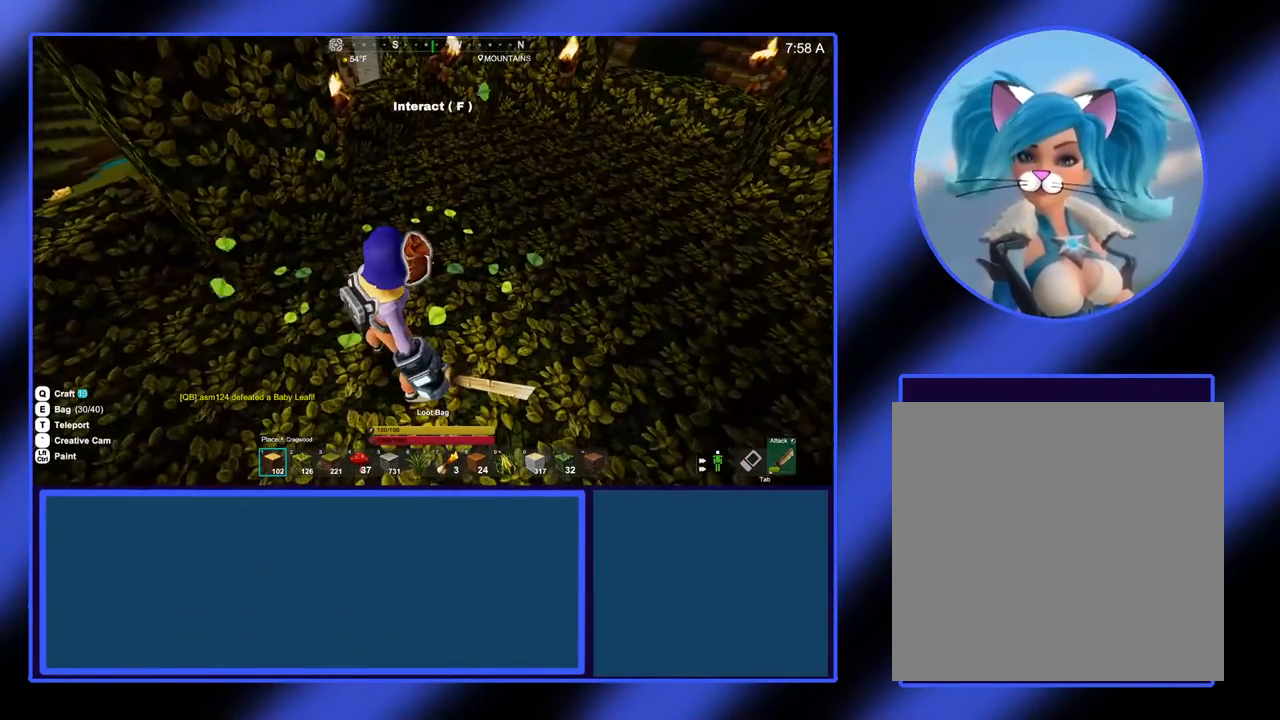
{"buttons": [], "left_stick": "center", "events": []}